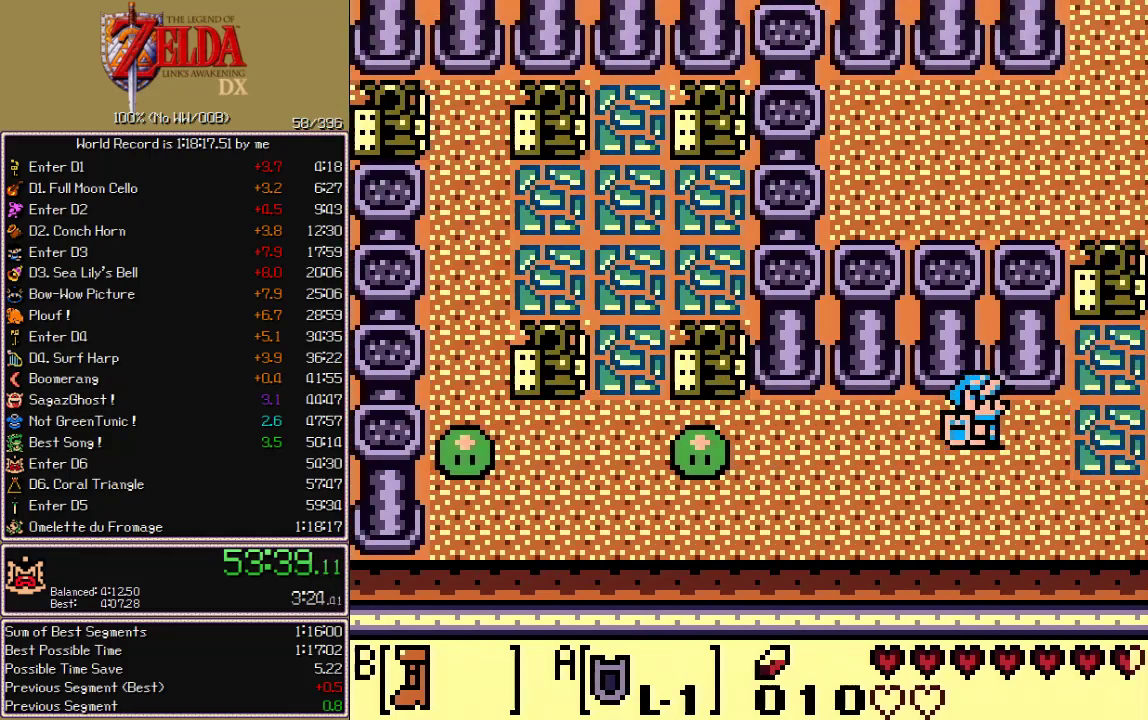
Gameplay with a controller; each line is a JSON object with the inputs held at the frame after it. "events" lists button and stick changes between this image and that frame as [ms after this image, input, new state], when the widget could be followed in between. Not read: B L3 R3 START.
{"buttons": ["CROSS", "CIRCLE", "A", "X", "DPAD_RIGHT"], "events": []}
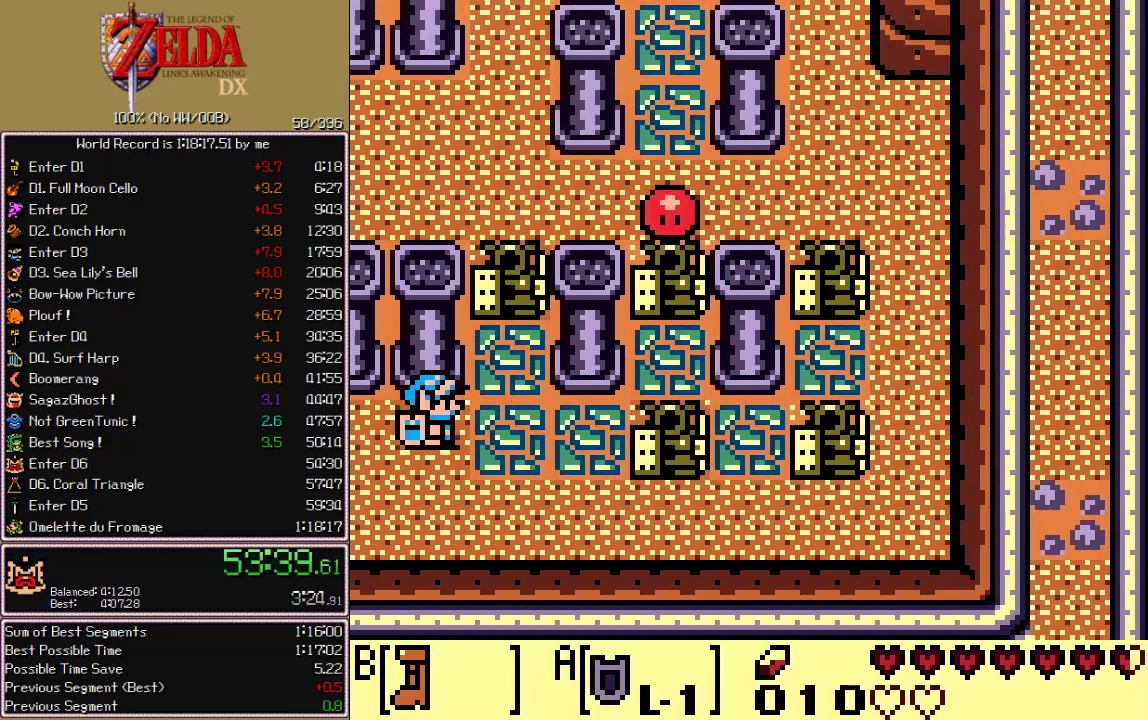
{"buttons": ["CROSS", "CIRCLE", "A", "X", "DPAD_UP"], "events": [[50, "DPAD_UP", "down"], [67, "DPAD_RIGHT", "up"]]}
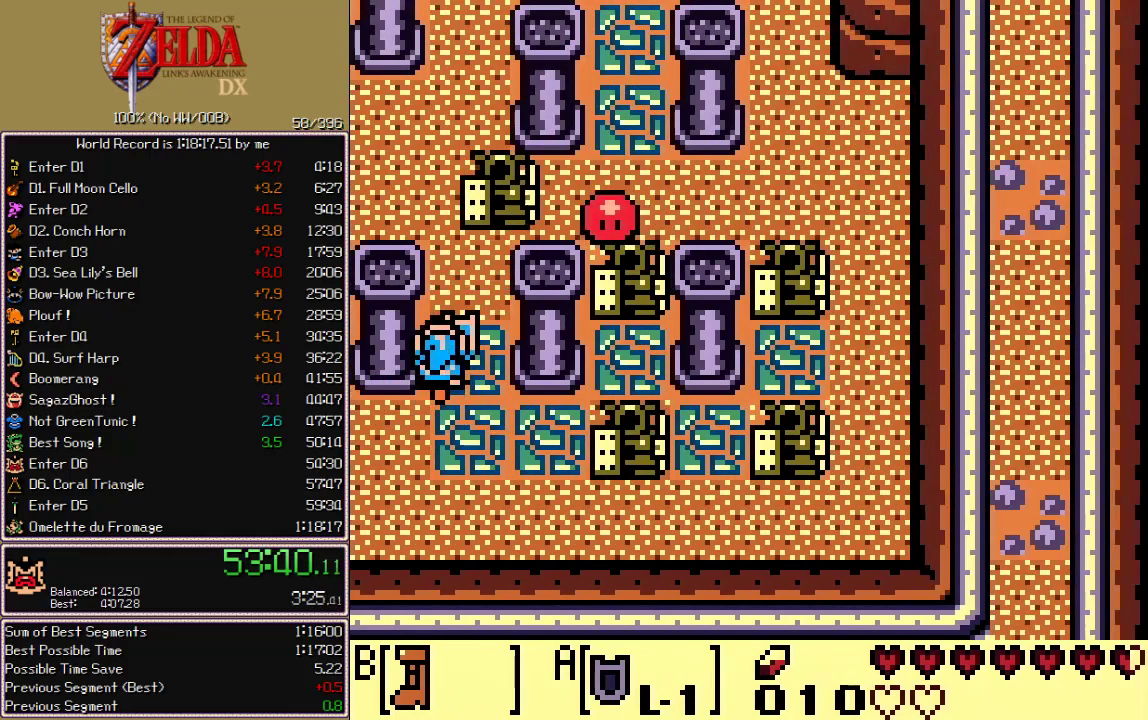
{"buttons": ["DPAD_UP"], "events": [[200, "A", "up"], [200, "CIRCLE", "up"], [200, "CROSS", "up"], [200, "X", "up"]]}
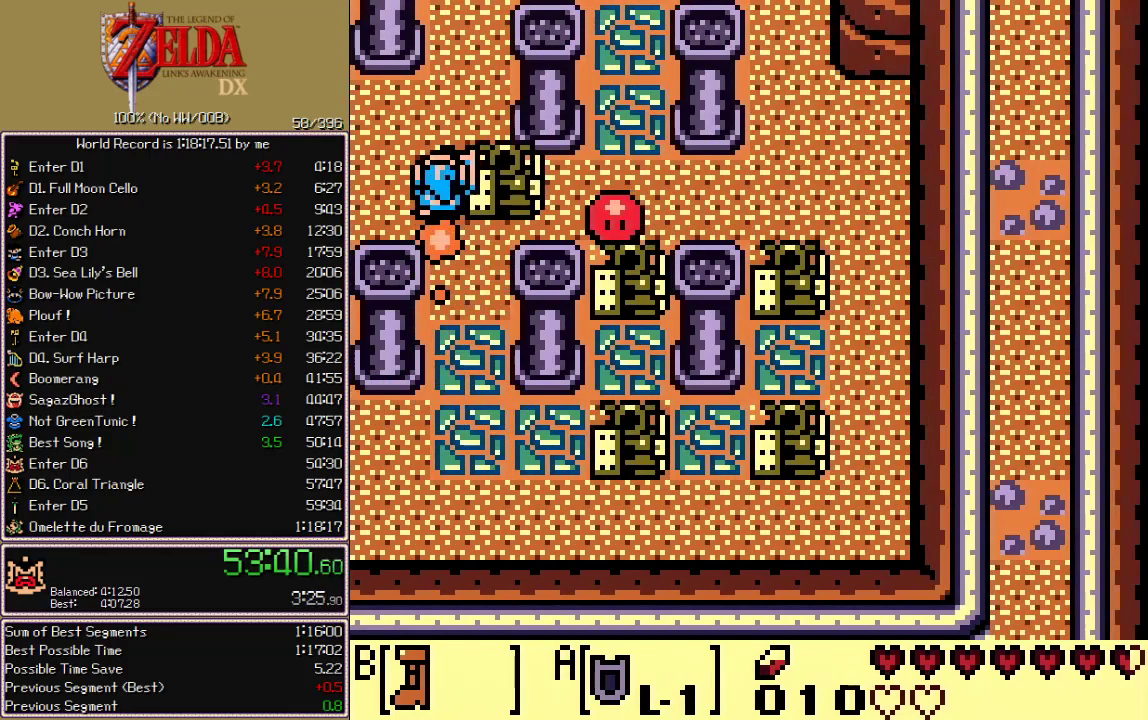
{"buttons": ["DPAD_UP"], "events": []}
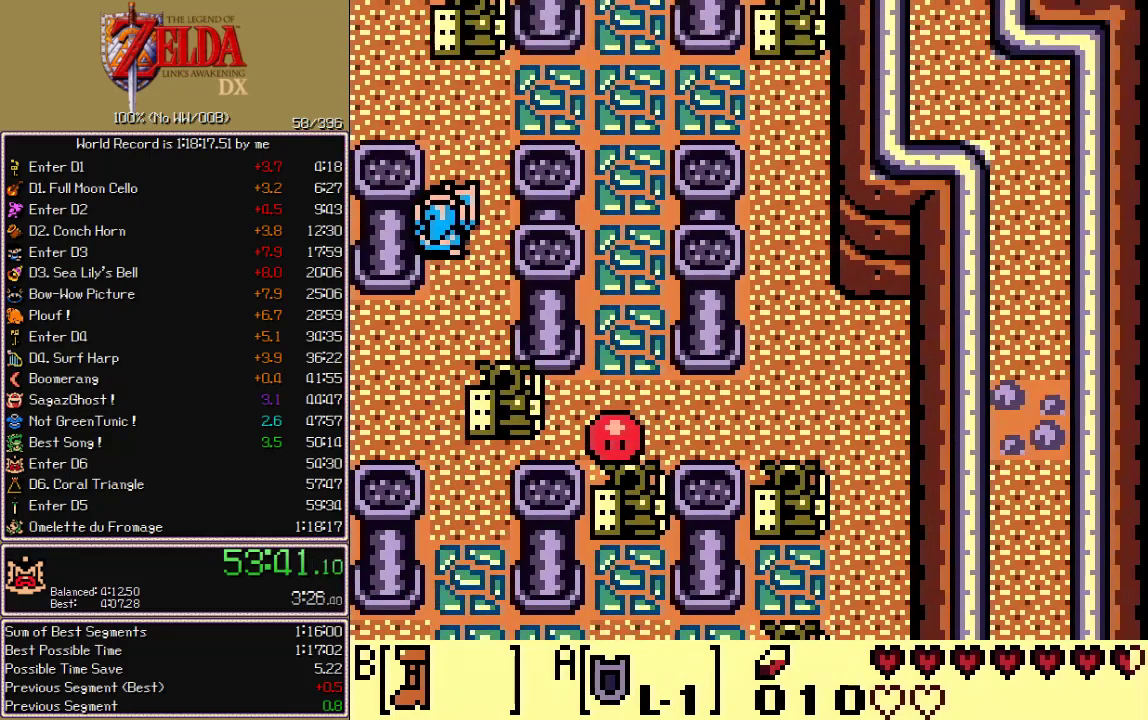
{"buttons": ["DPAD_UP", "DPAD_RIGHT"], "events": [[17, "DPAD_RIGHT", "down"]]}
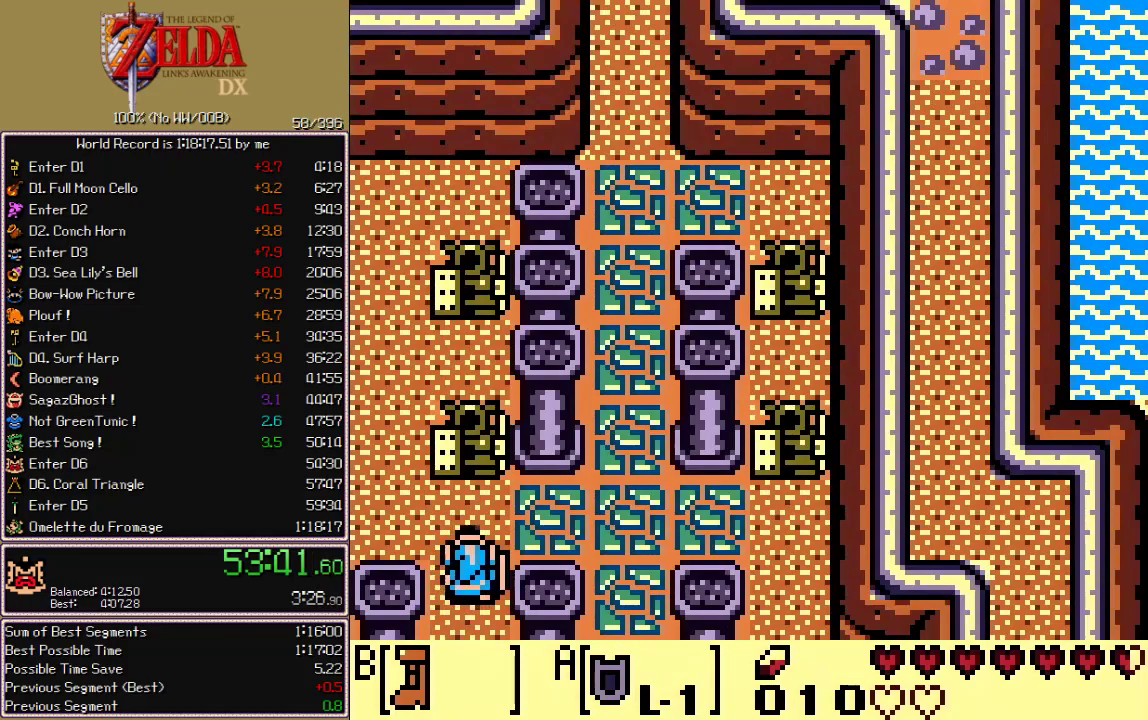
{"buttons": ["DPAD_UP"], "events": [[100, "DPAD_UP", "up"], [433, "DPAD_UP", "down"], [450, "DPAD_RIGHT", "up"]]}
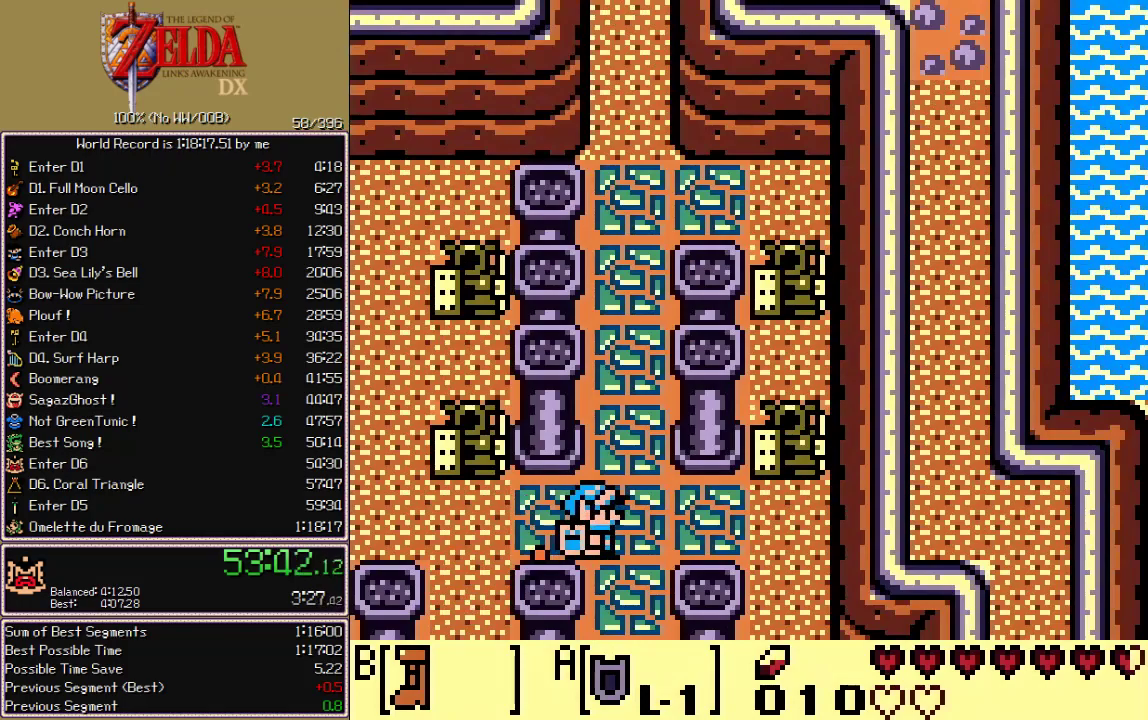
{"buttons": ["DPAD_UP"], "events": []}
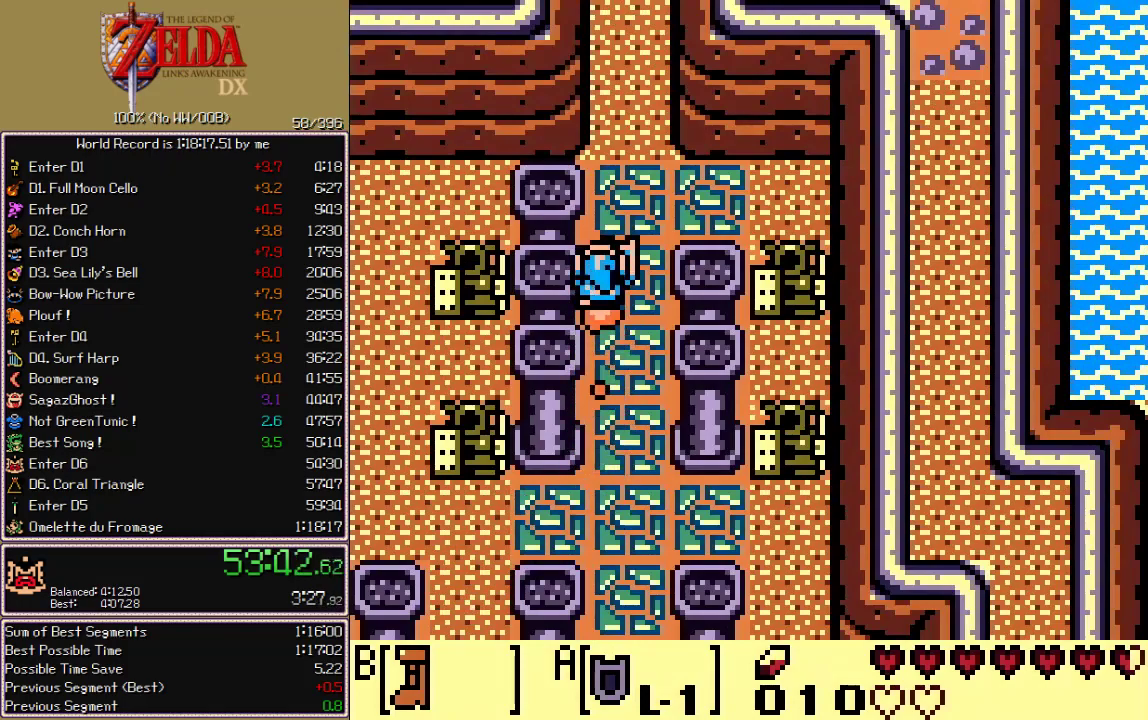
{"buttons": ["DPAD_UP"], "events": []}
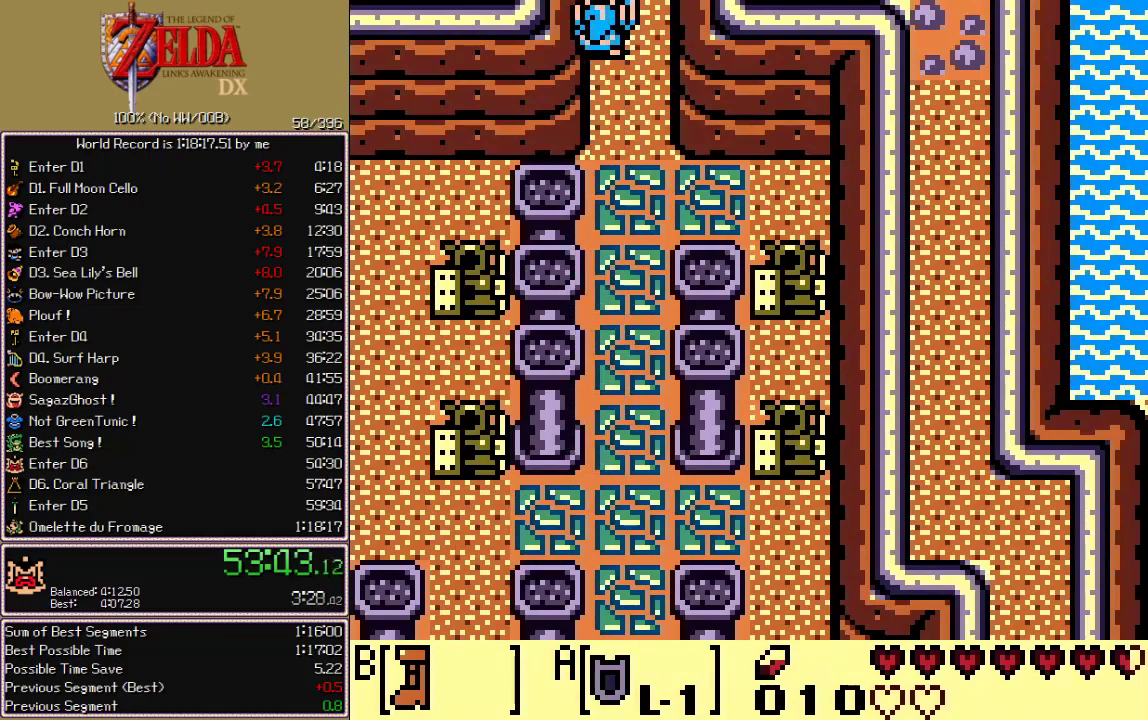
{"buttons": ["DPAD_UP"], "events": []}
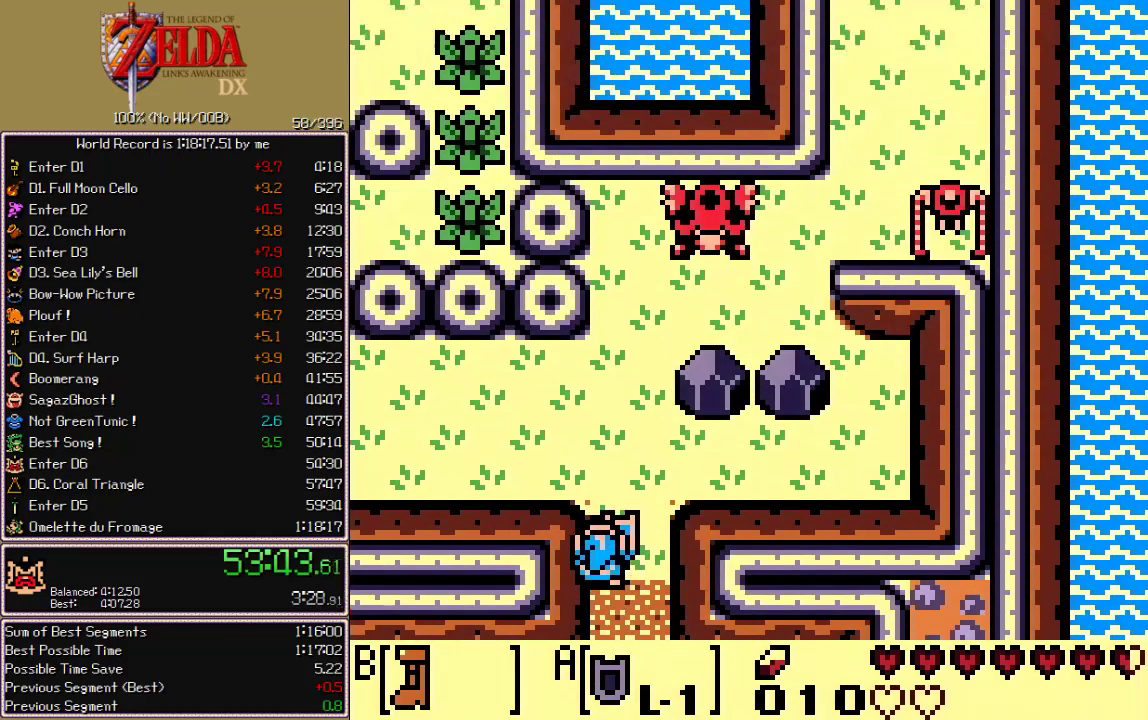
{"buttons": ["DPAD_LEFT"], "events": [[417, "DPAD_LEFT", "down"], [433, "DPAD_UP", "up"]]}
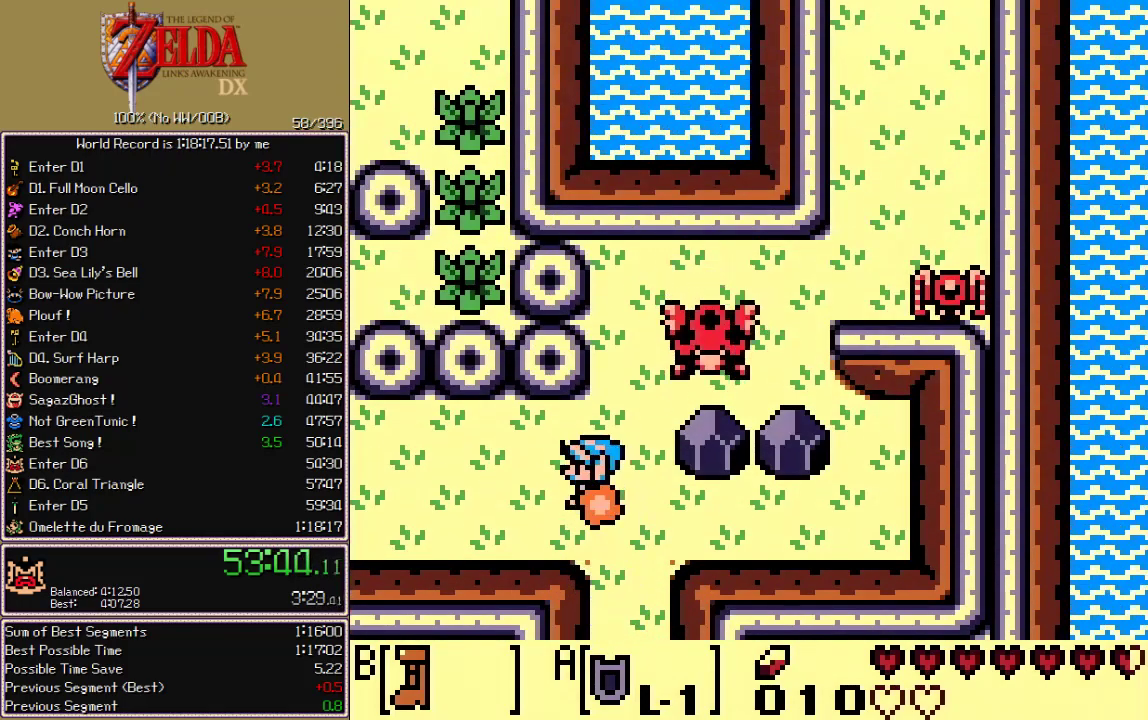
{"buttons": ["DPAD_LEFT"], "events": [[300, "DPAD_UP", "down"], [500, "DPAD_UP", "up"]]}
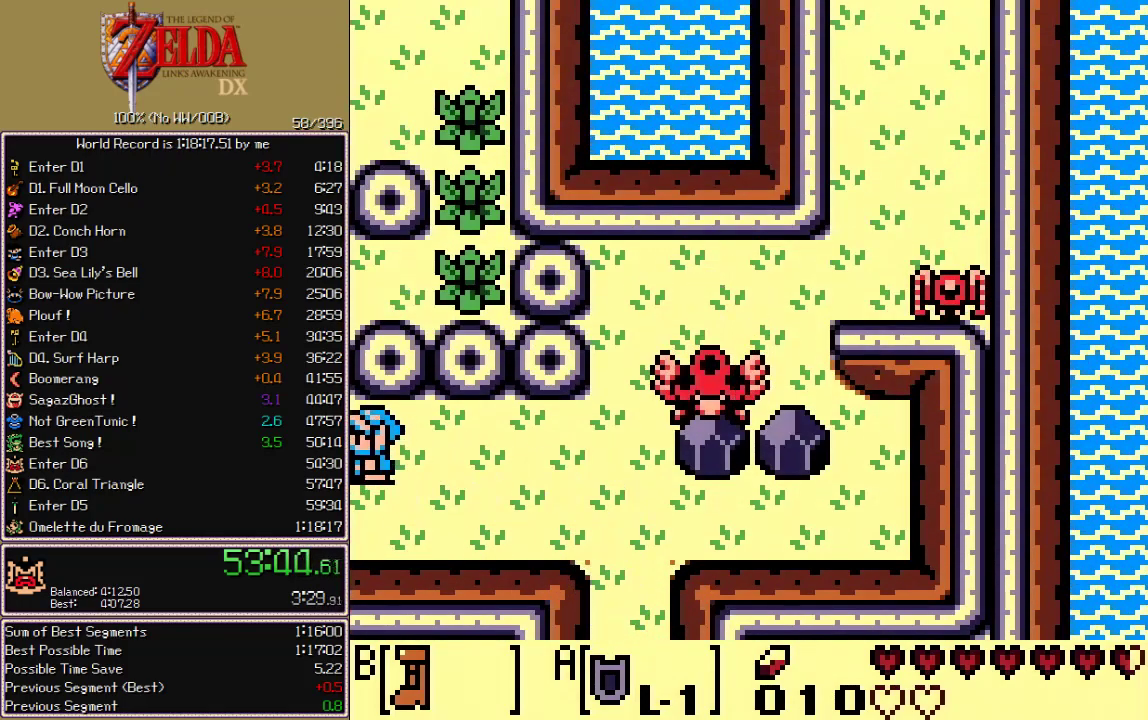
{"buttons": ["DPAD_LEFT"], "events": []}
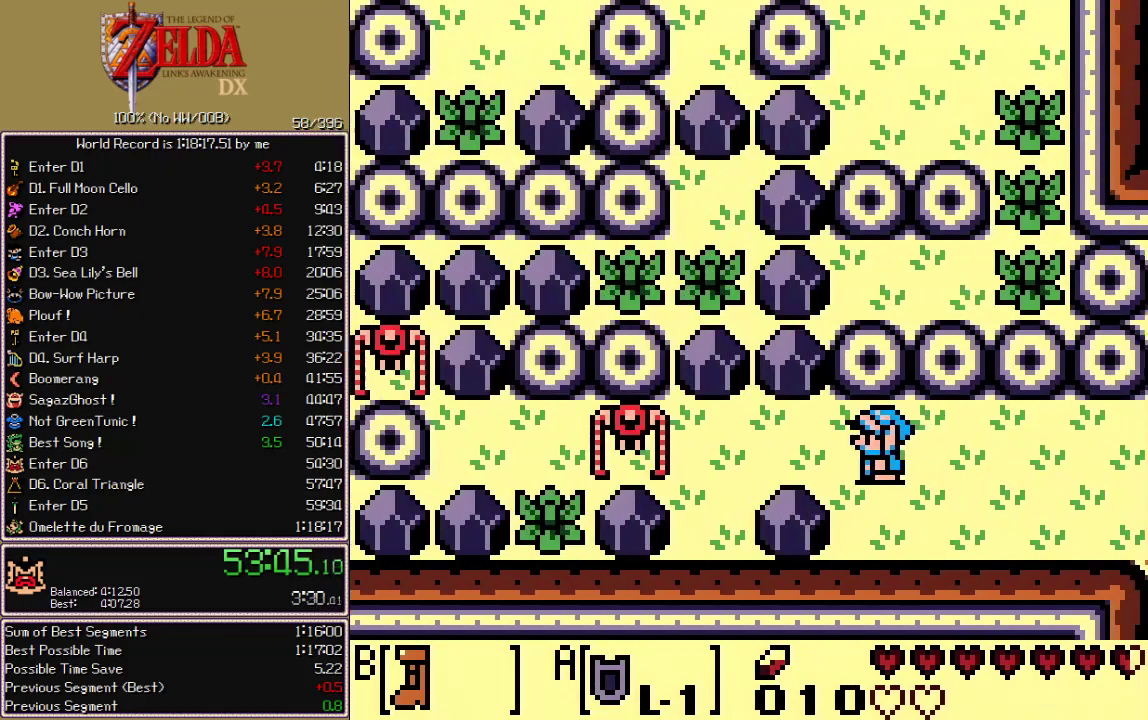
{"buttons": [], "events": [[500, "DPAD_LEFT", "up"]]}
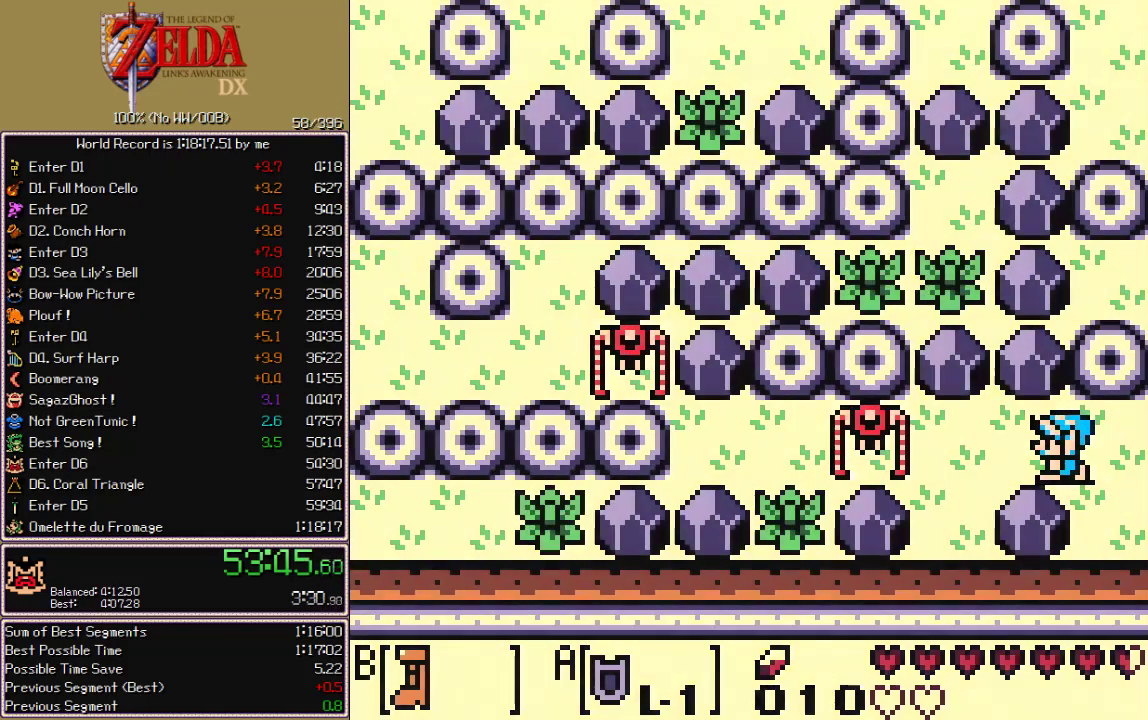
{"buttons": [], "events": []}
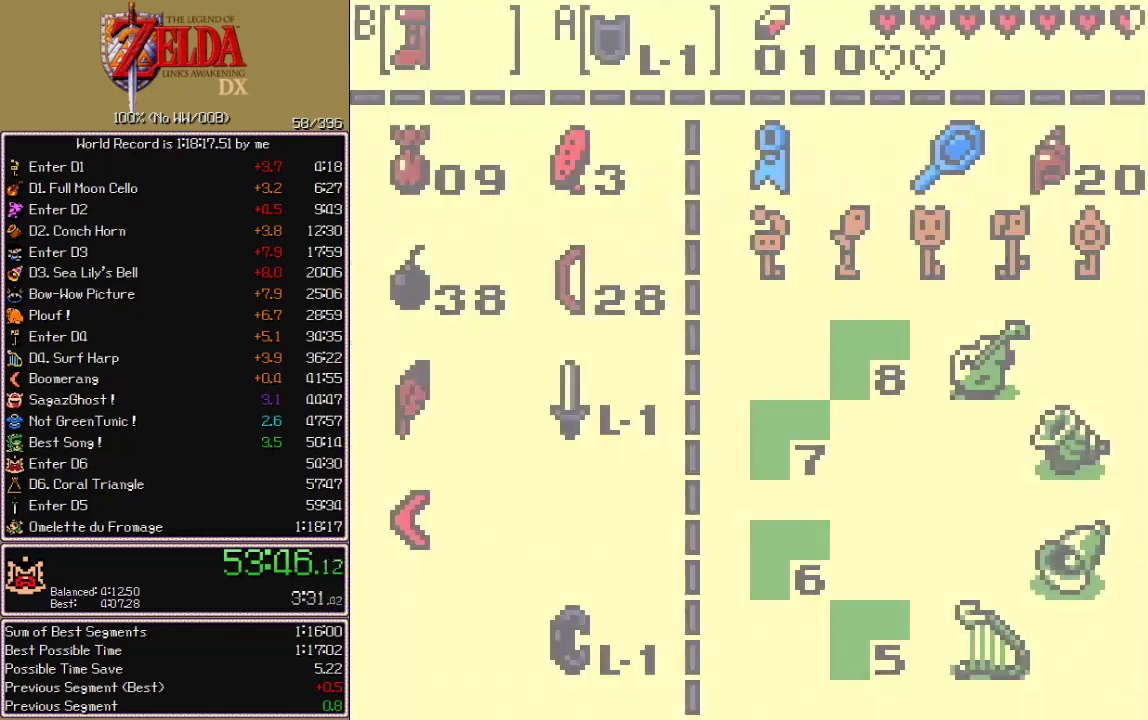
{"buttons": [], "events": []}
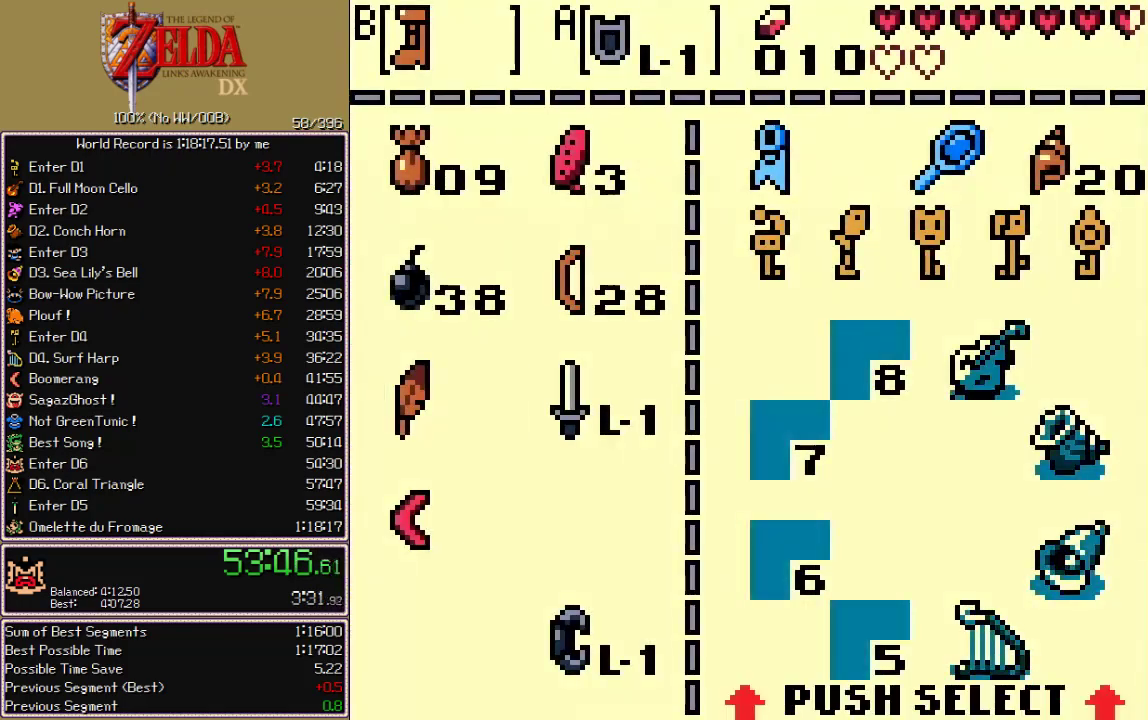
{"buttons": [], "events": [[350, "DPAD_DOWN", "down"], [417, "DPAD_DOWN", "up"]]}
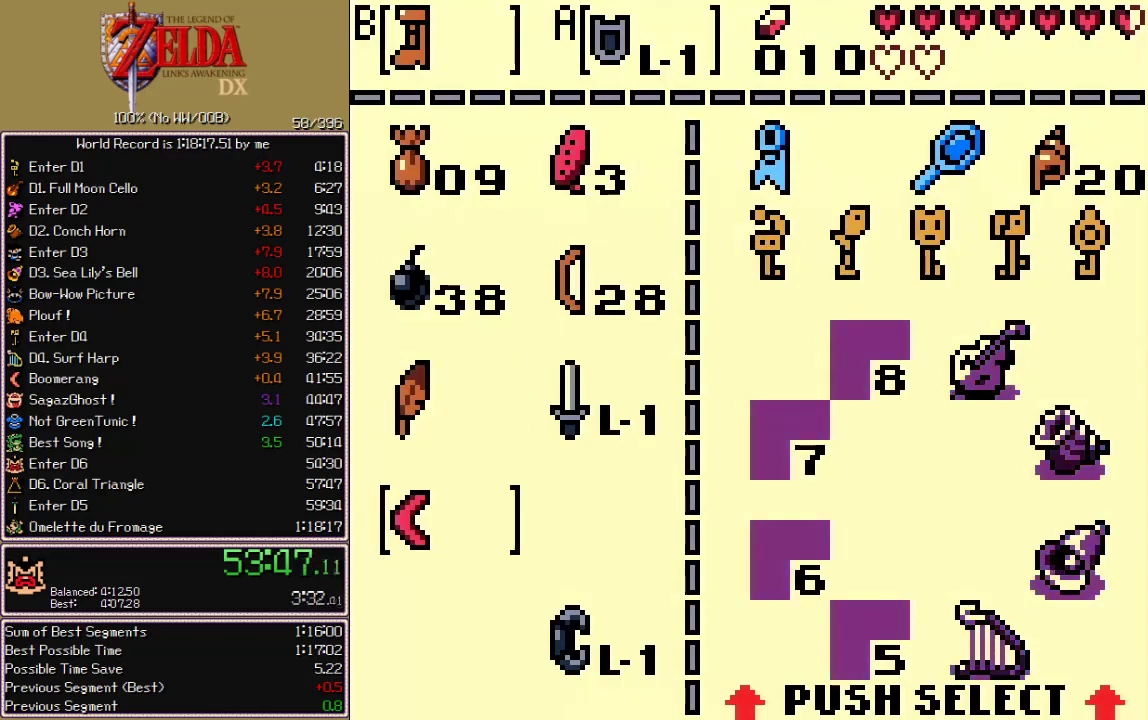
{"buttons": ["DPAD_LEFT"], "events": [[67, "DPAD_RIGHT", "down"], [133, "DPAD_RIGHT", "up"], [150, "DPAD_DOWN", "down"], [217, "A", "down"], [217, "CIRCLE", "down"], [217, "CROSS", "down"], [217, "X", "down"], [250, "DPAD_DOWN", "up"], [317, "A", "up"], [317, "CIRCLE", "up"], [317, "CROSS", "up"], [317, "X", "up"], [417, "DPAD_LEFT", "down"]]}
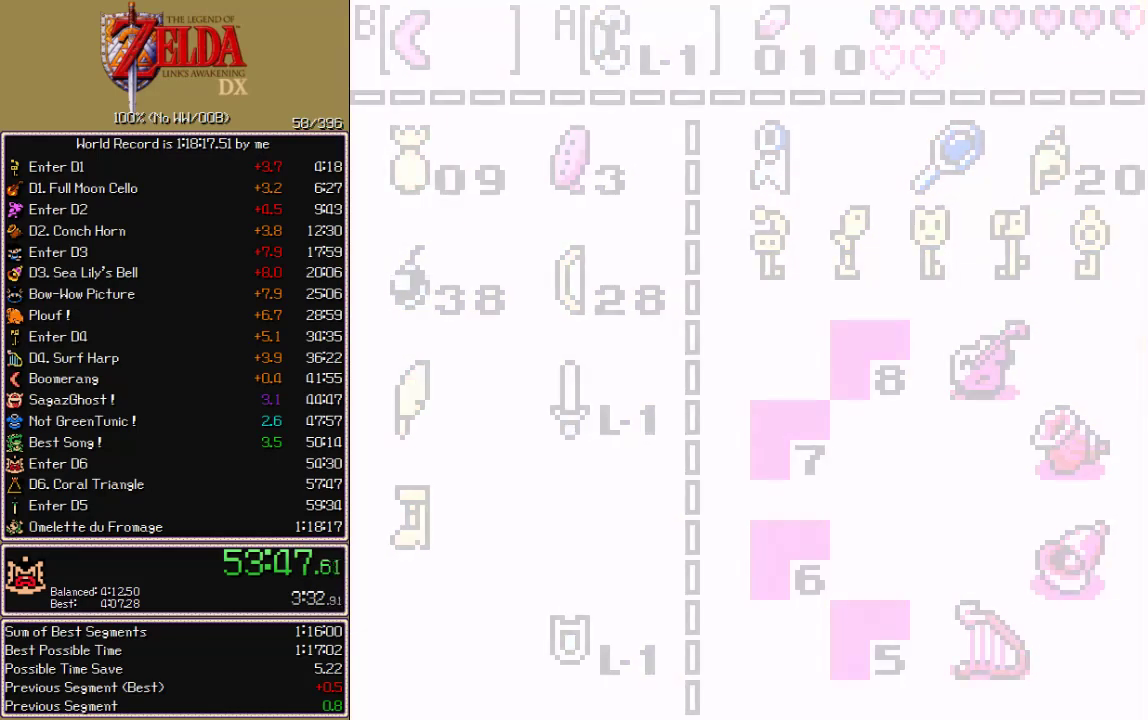
{"buttons": ["CROSS", "CIRCLE", "A", "X", "DPAD_LEFT"], "events": [[117, "A", "down"], [117, "CIRCLE", "down"], [117, "CROSS", "down"], [117, "X", "down"]]}
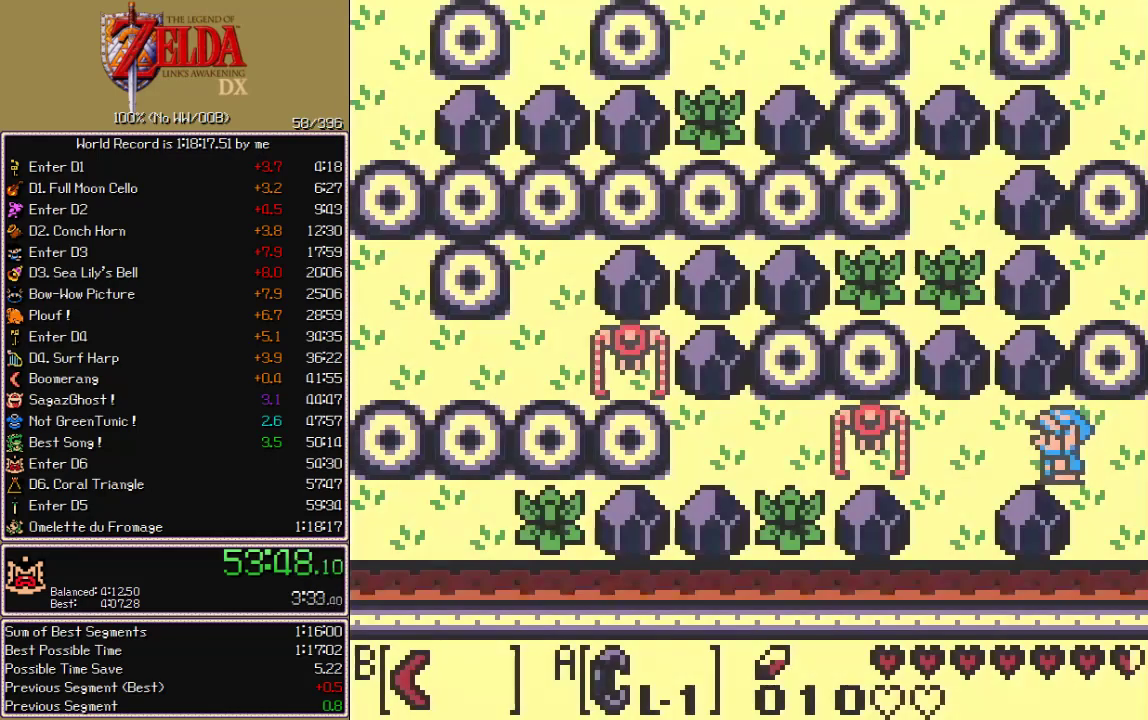
{"buttons": ["DPAD_UP"], "events": [[83, "A", "up"], [83, "CIRCLE", "up"], [83, "CROSS", "up"], [83, "X", "up"], [383, "DPAD_UP", "down"], [450, "DPAD_LEFT", "up"]]}
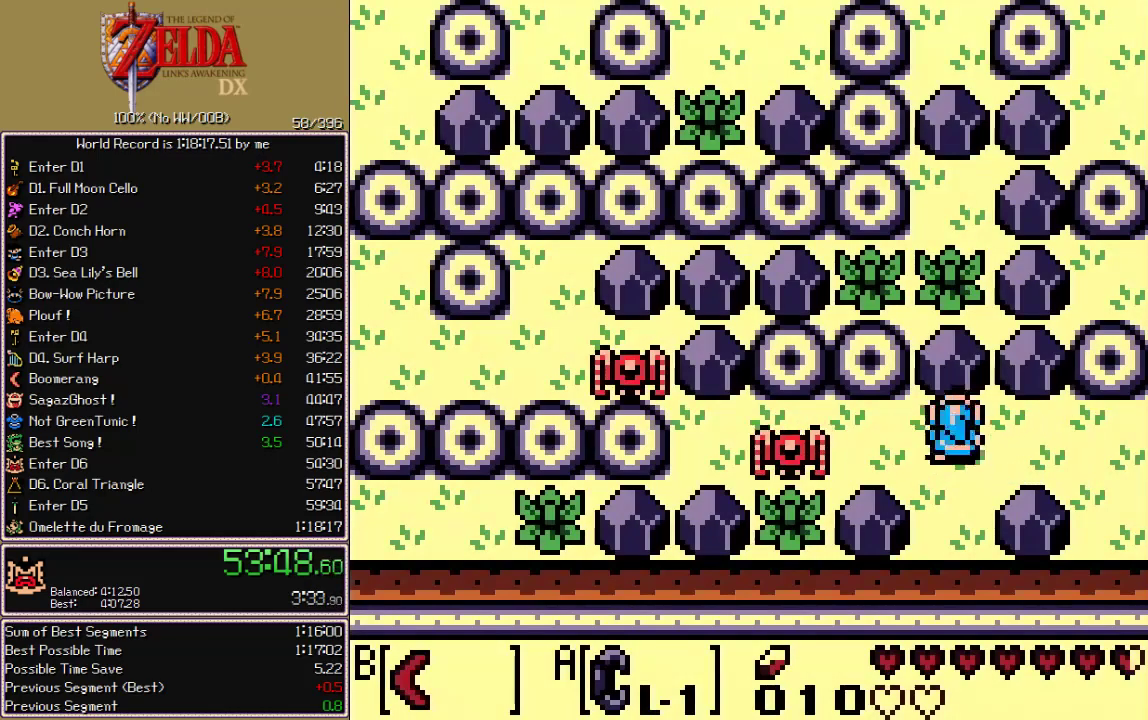
{"buttons": ["DPAD_UP"], "events": [[33, "A", "down"], [33, "CIRCLE", "down"], [33, "CROSS", "down"], [33, "X", "down"], [133, "DPAD_DOWN", "down"], [133, "DPAD_UP", "up"], [300, "DPAD_DOWN", "up"], [333, "DPAD_UP", "down"], [417, "A", "up"], [417, "CIRCLE", "up"], [417, "CROSS", "up"], [417, "X", "up"]]}
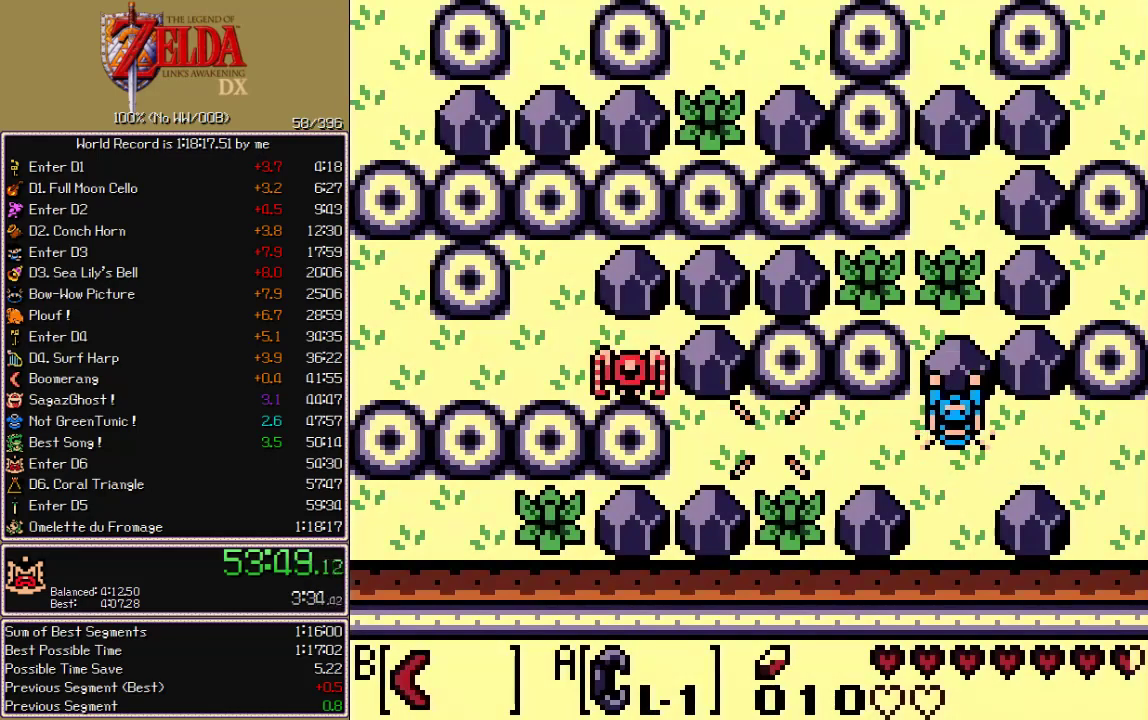
{"buttons": ["DPAD_UP"], "events": [[83, "A", "down"], [83, "CIRCLE", "down"], [83, "CROSS", "down"], [83, "X", "down"], [183, "A", "up"], [183, "CIRCLE", "up"], [183, "CROSS", "up"], [183, "X", "up"]]}
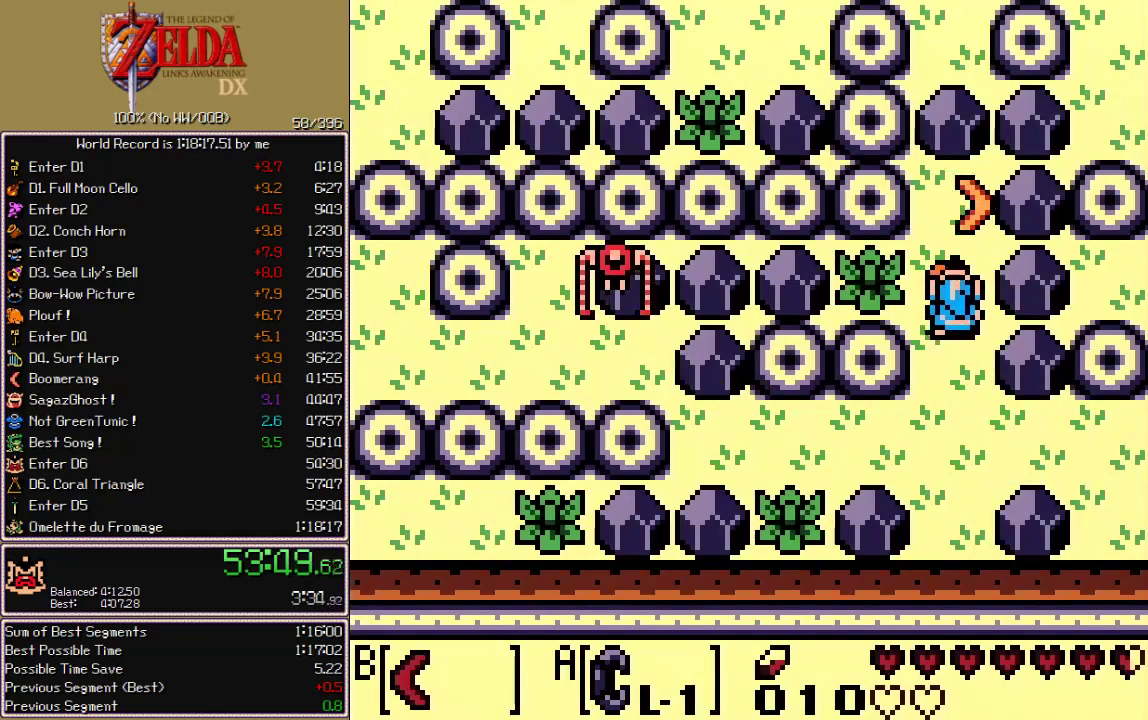
{"buttons": ["CROSS", "CIRCLE", "A", "X", "DPAD_DOWN"], "events": [[300, "A", "down"], [300, "CIRCLE", "down"], [300, "CROSS", "down"], [300, "X", "down"], [467, "DPAD_DOWN", "down"], [467, "DPAD_UP", "up"]]}
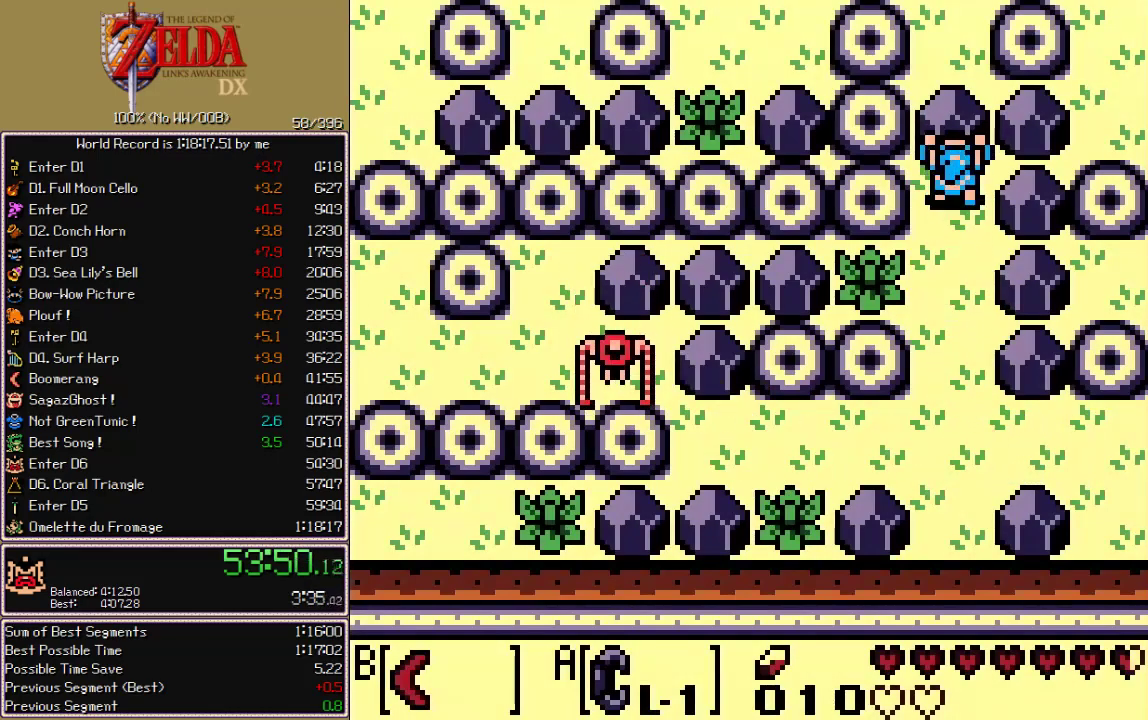
{"buttons": ["DPAD_UP"], "events": [[117, "DPAD_DOWN", "up"], [183, "DPAD_UP", "down"], [250, "A", "up"], [250, "CIRCLE", "up"], [250, "CROSS", "up"], [250, "X", "up"]]}
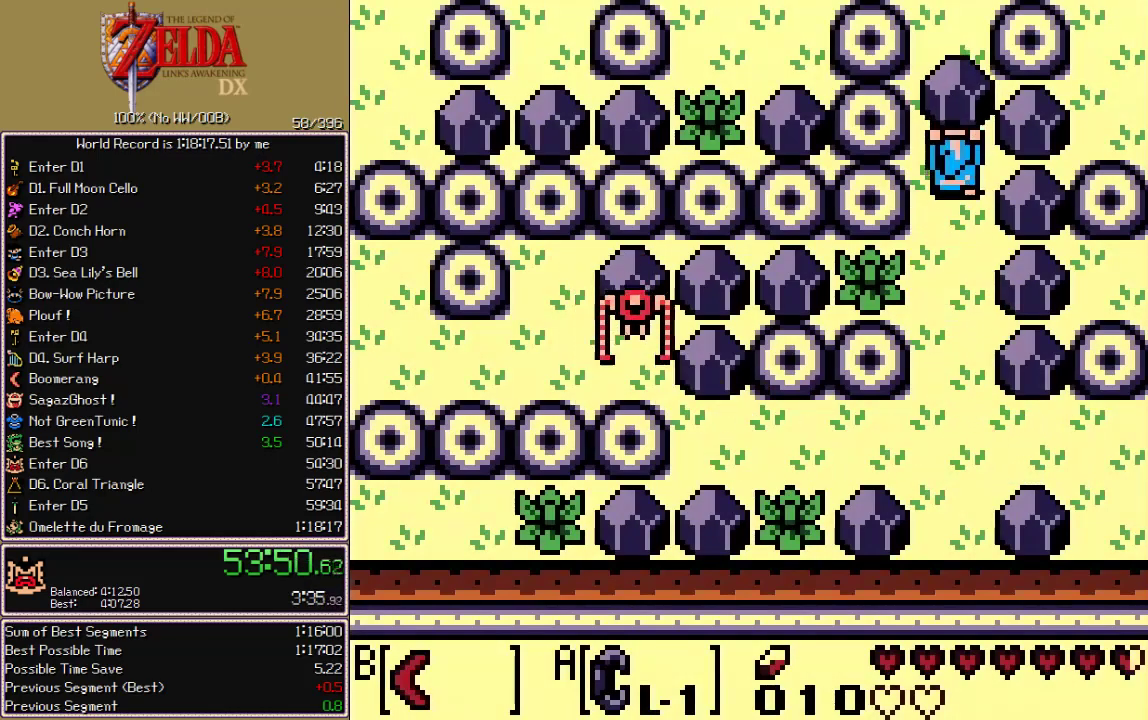
{"buttons": ["DPAD_UP"], "events": []}
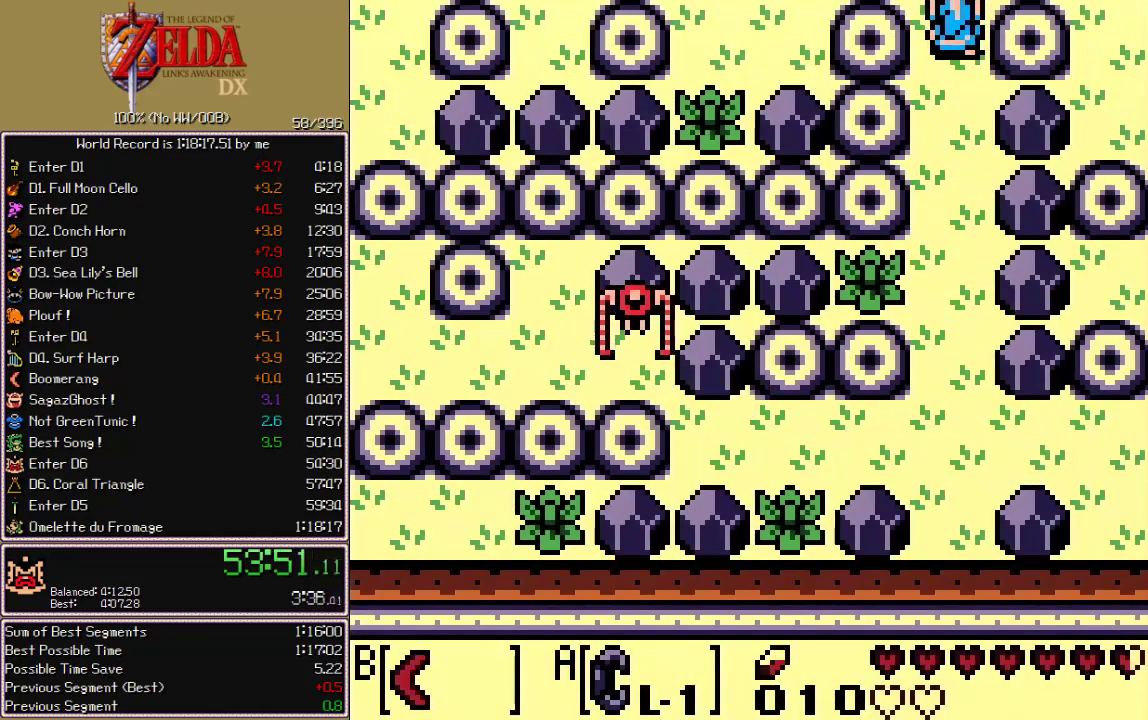
{"buttons": ["DPAD_UP"], "events": []}
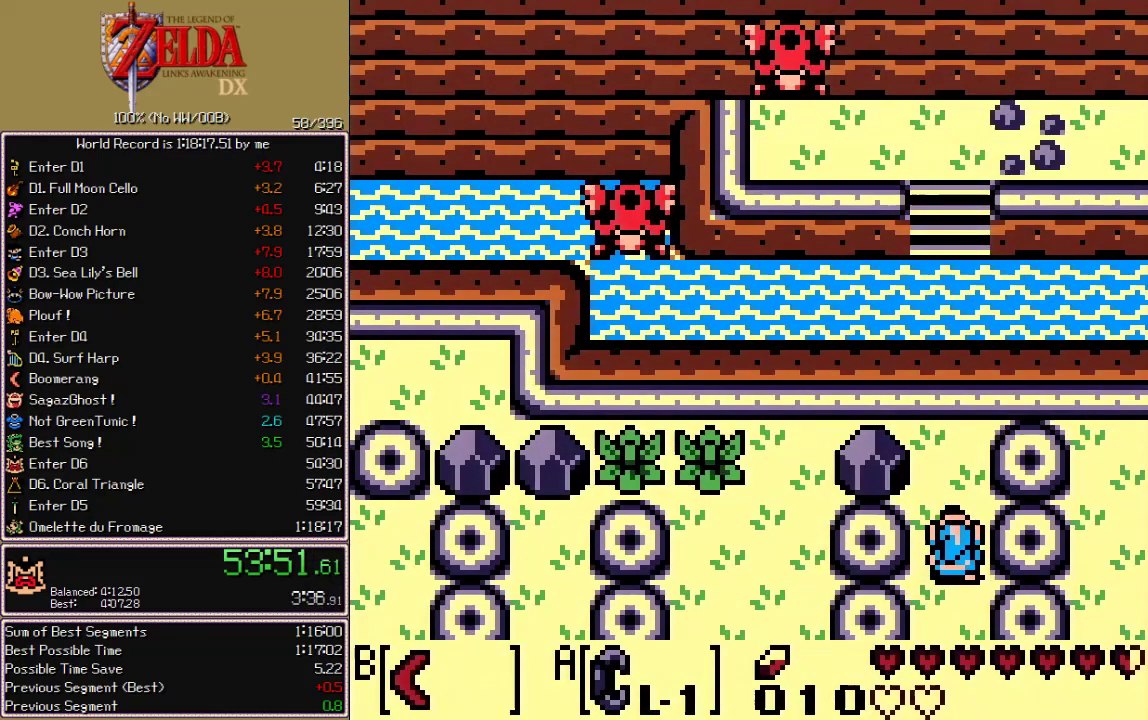
{"buttons": ["CROSS", "CIRCLE", "A", "X", "DPAD_RIGHT"], "events": [[217, "DPAD_LEFT", "down"], [267, "DPAD_UP", "up"], [367, "A", "down"], [367, "CIRCLE", "down"], [367, "CROSS", "down"], [367, "X", "down"], [400, "DPAD_LEFT", "up"], [417, "DPAD_RIGHT", "down"]]}
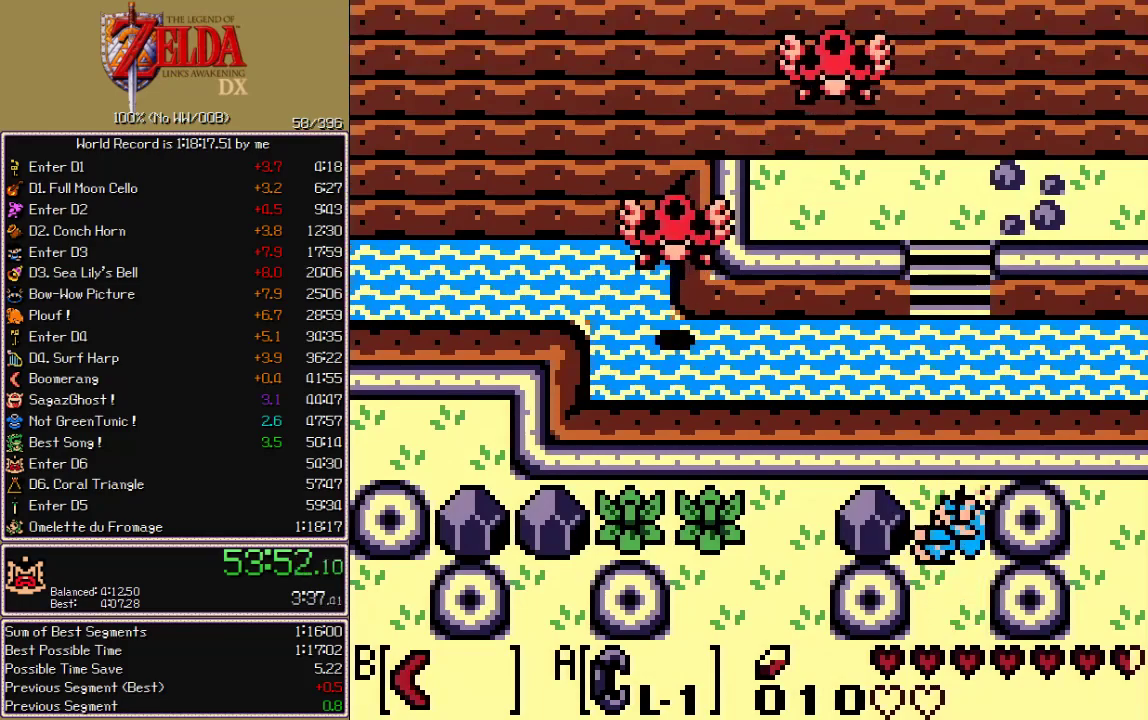
{"buttons": ["CROSS", "CIRCLE", "A", "X", "DPAD_LEFT"], "events": [[100, "DPAD_RIGHT", "up"], [133, "DPAD_LEFT", "down"], [217, "A", "up"], [217, "CIRCLE", "up"], [217, "CROSS", "up"], [217, "X", "up"], [450, "A", "down"], [450, "CIRCLE", "down"], [450, "CROSS", "down"], [450, "X", "down"]]}
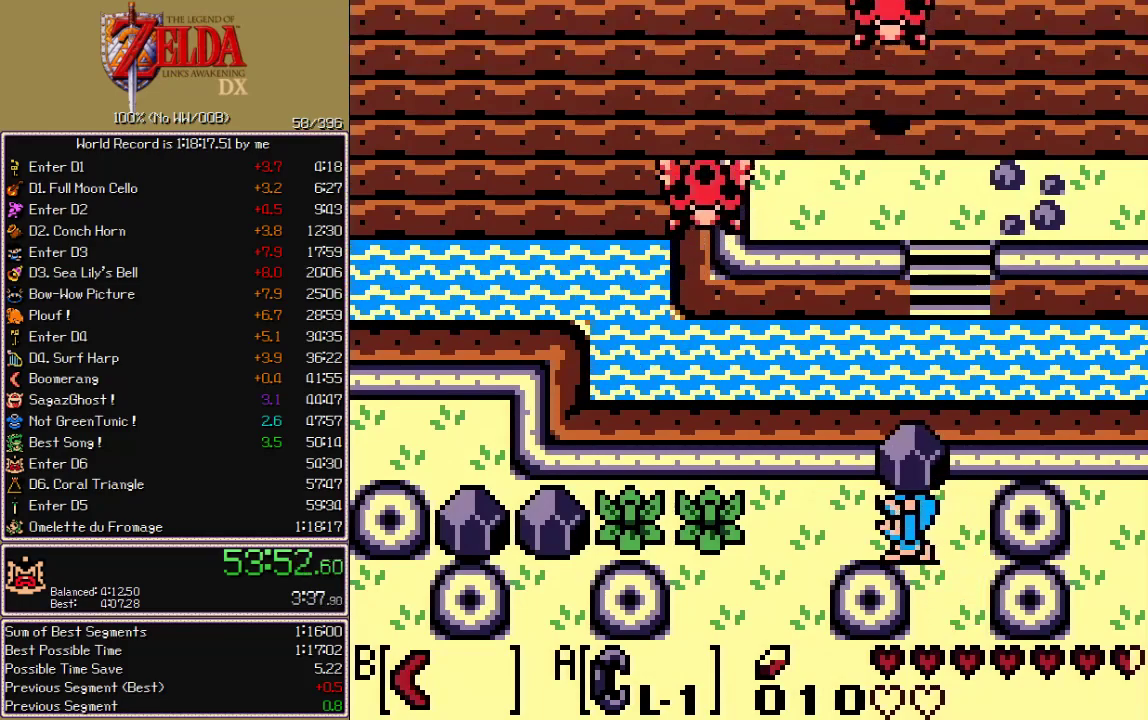
{"buttons": ["DPAD_LEFT"], "events": [[50, "A", "up"], [50, "CIRCLE", "up"], [50, "CROSS", "up"], [50, "X", "up"]]}
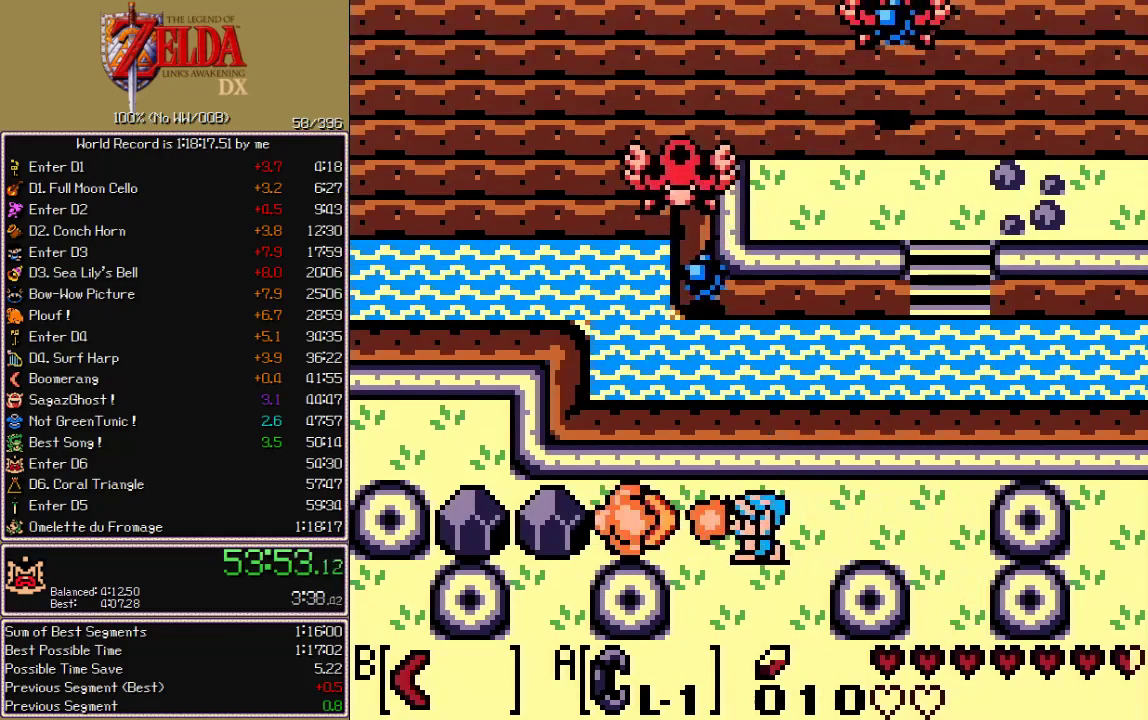
{"buttons": ["CROSS", "CIRCLE", "A", "X", "DPAD_LEFT"], "events": [[467, "A", "down"], [467, "CIRCLE", "down"], [467, "CROSS", "down"], [467, "X", "down"]]}
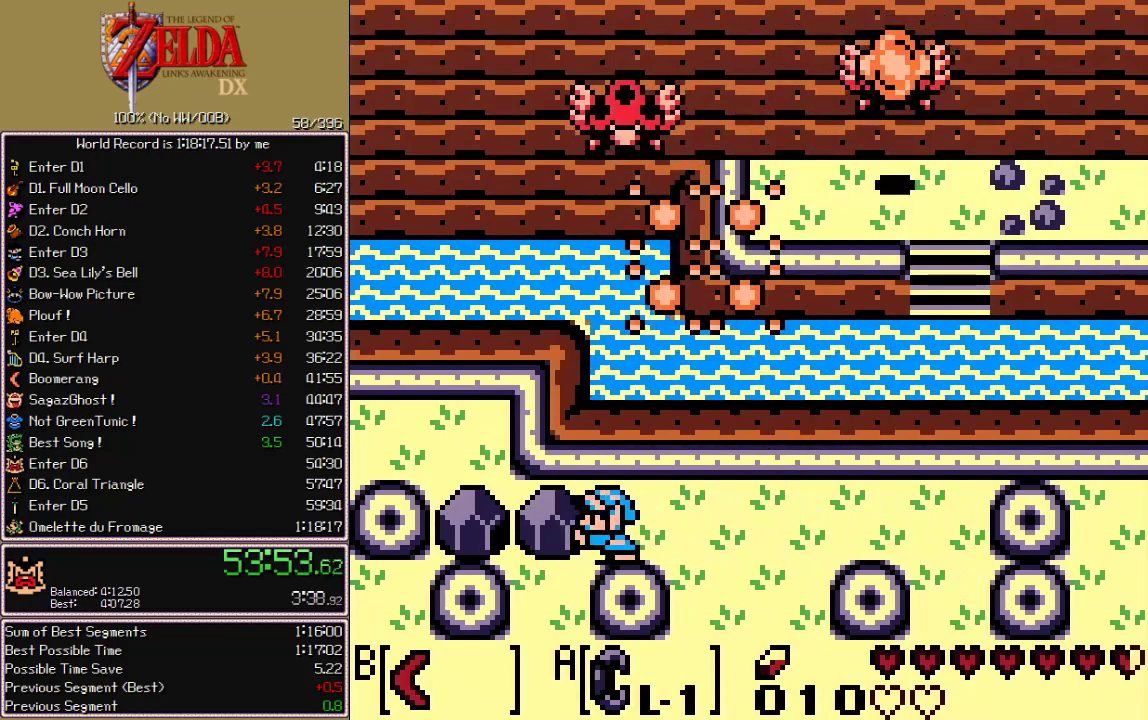
{"buttons": ["DPAD_LEFT"], "events": [[50, "DPAD_LEFT", "up"], [67, "DPAD_RIGHT", "down"], [233, "DPAD_RIGHT", "up"], [333, "DPAD_LEFT", "down"], [400, "A", "up"], [400, "CIRCLE", "up"], [400, "CROSS", "up"], [400, "X", "up"]]}